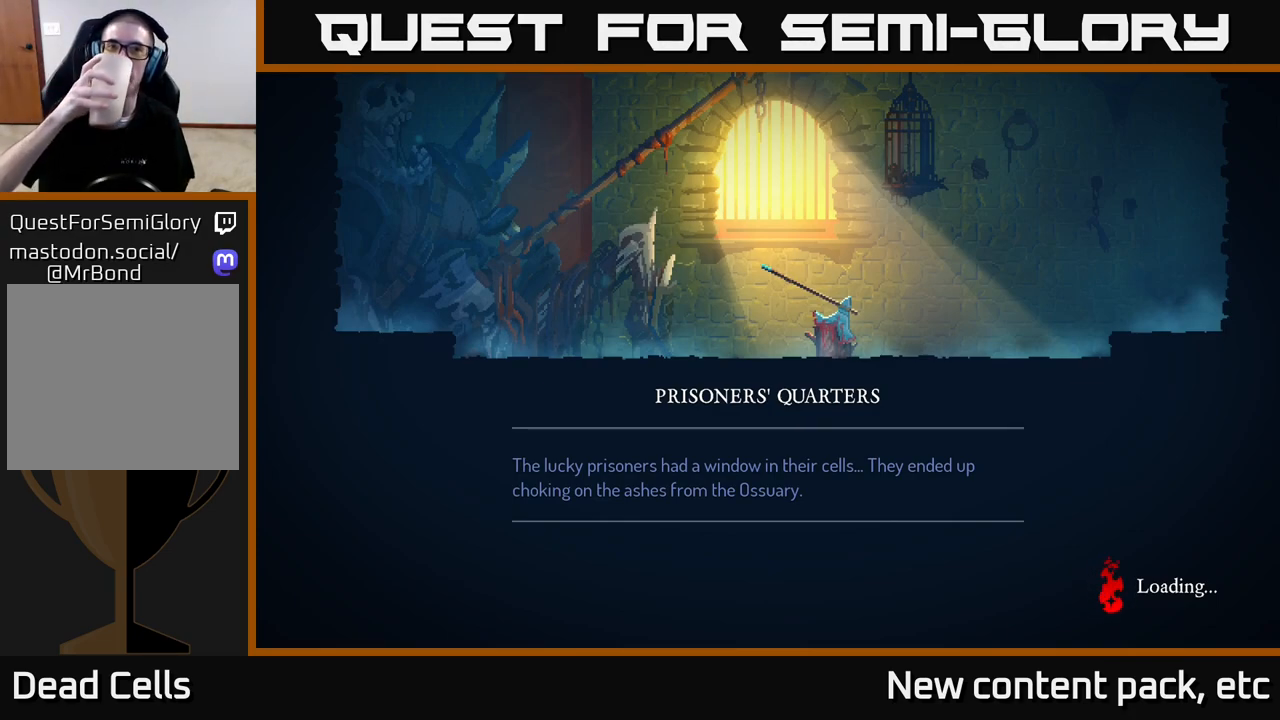
Gameplay with a controller (Xbox layout); each line is a JSON object with the inputs held at the frame after it. "events" lists button and stick changes between this image and that frame as [ms after this image, input, new state], when the widget could be followed in between.
{"buttons": [], "left_stick": "center", "right_stick": "center", "events": []}
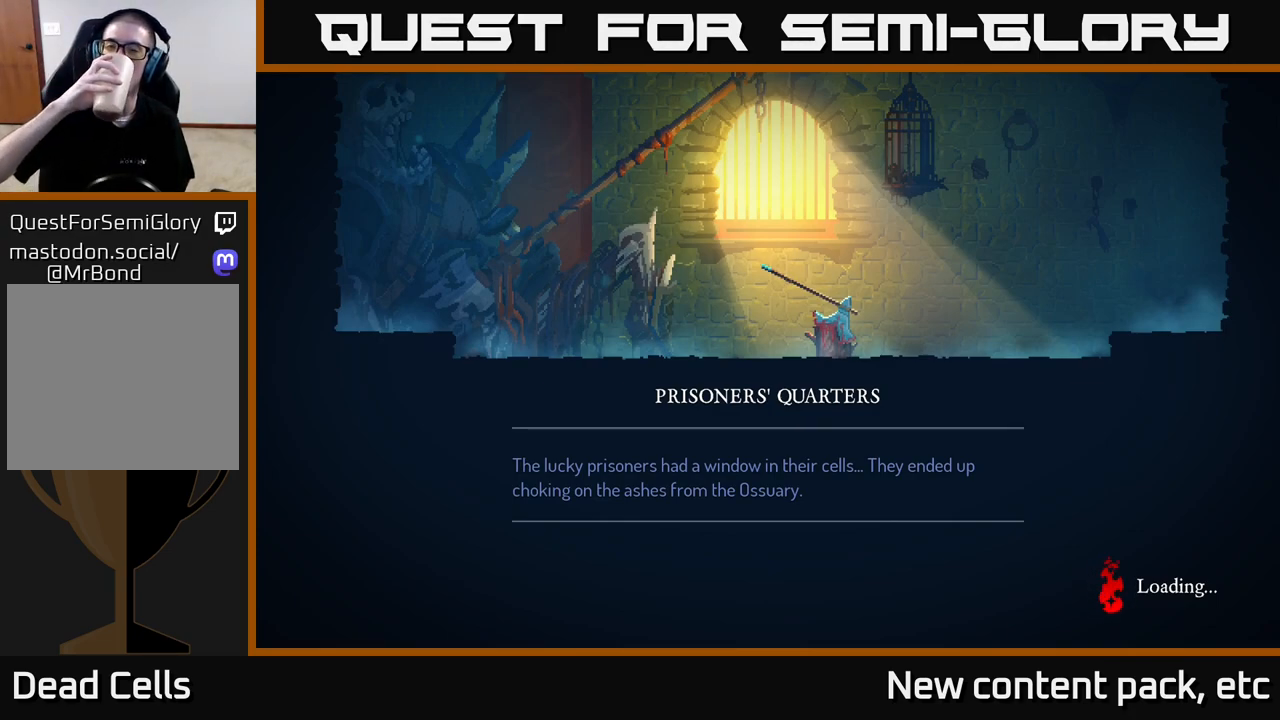
{"buttons": [], "left_stick": "center", "right_stick": "center", "events": []}
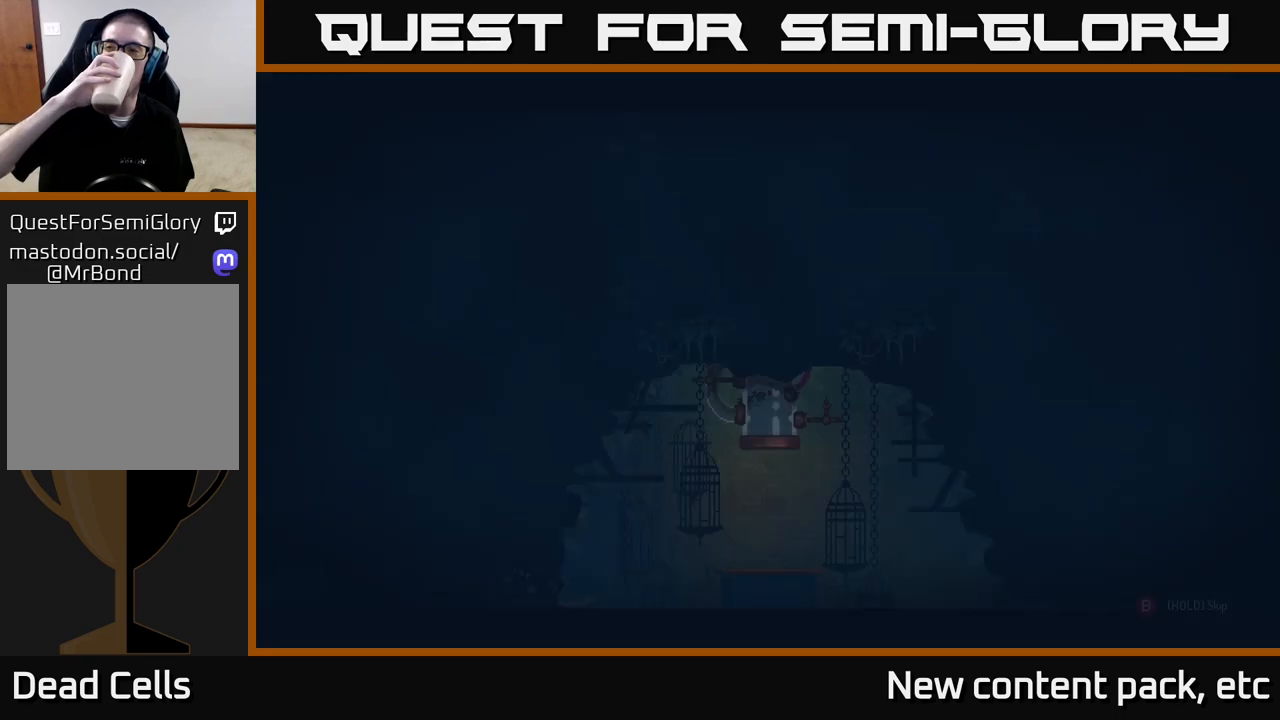
{"buttons": [], "left_stick": "center", "right_stick": "center", "events": []}
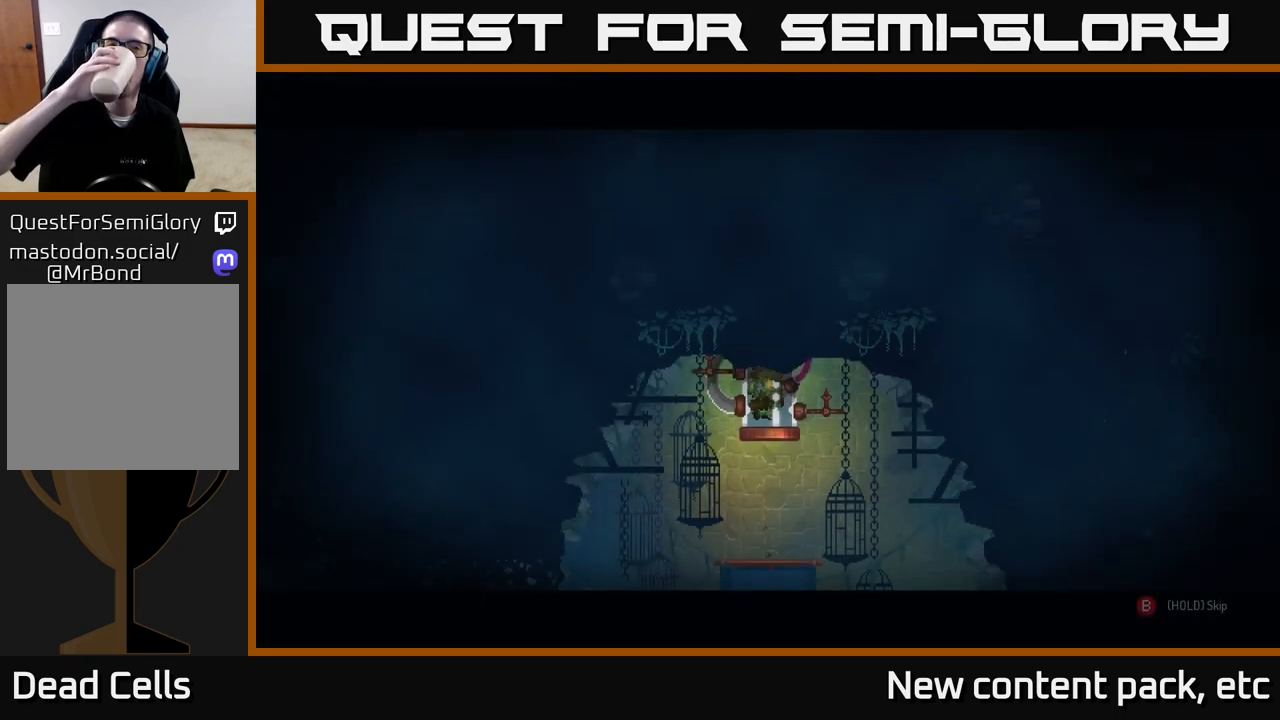
{"buttons": [], "left_stick": "center", "right_stick": "center", "events": []}
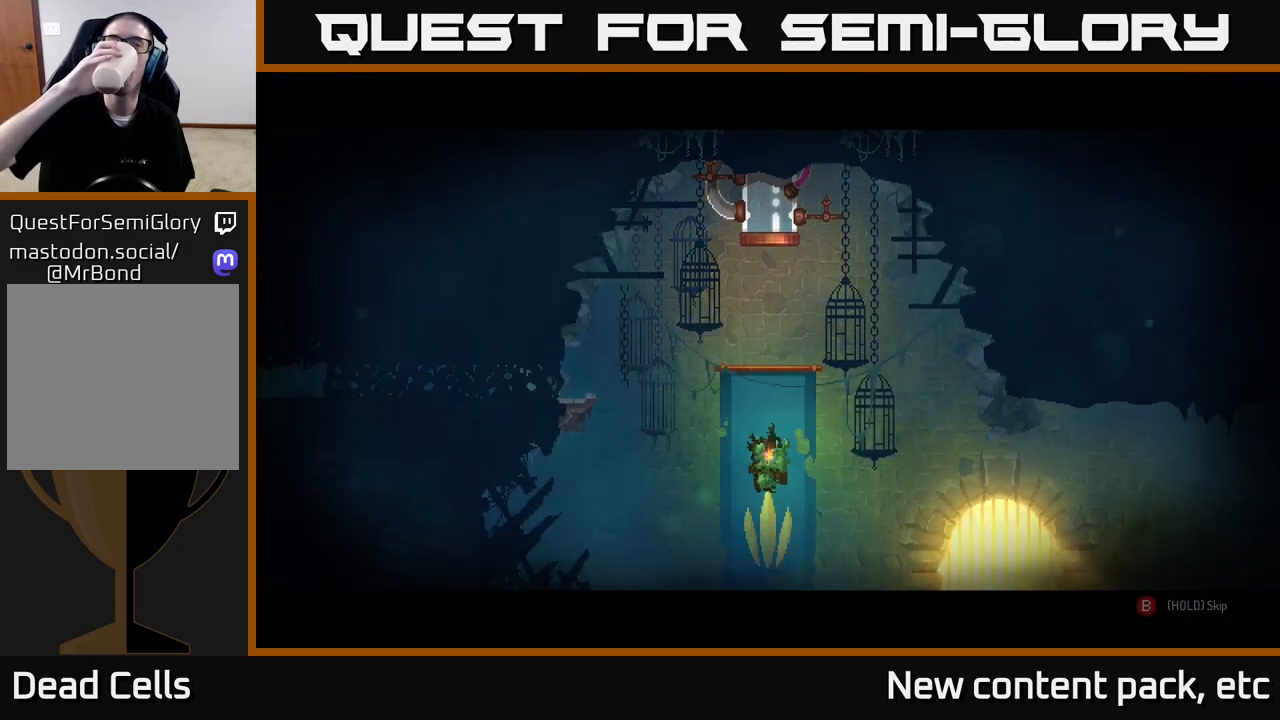
{"buttons": [], "left_stick": "center", "right_stick": "center", "events": []}
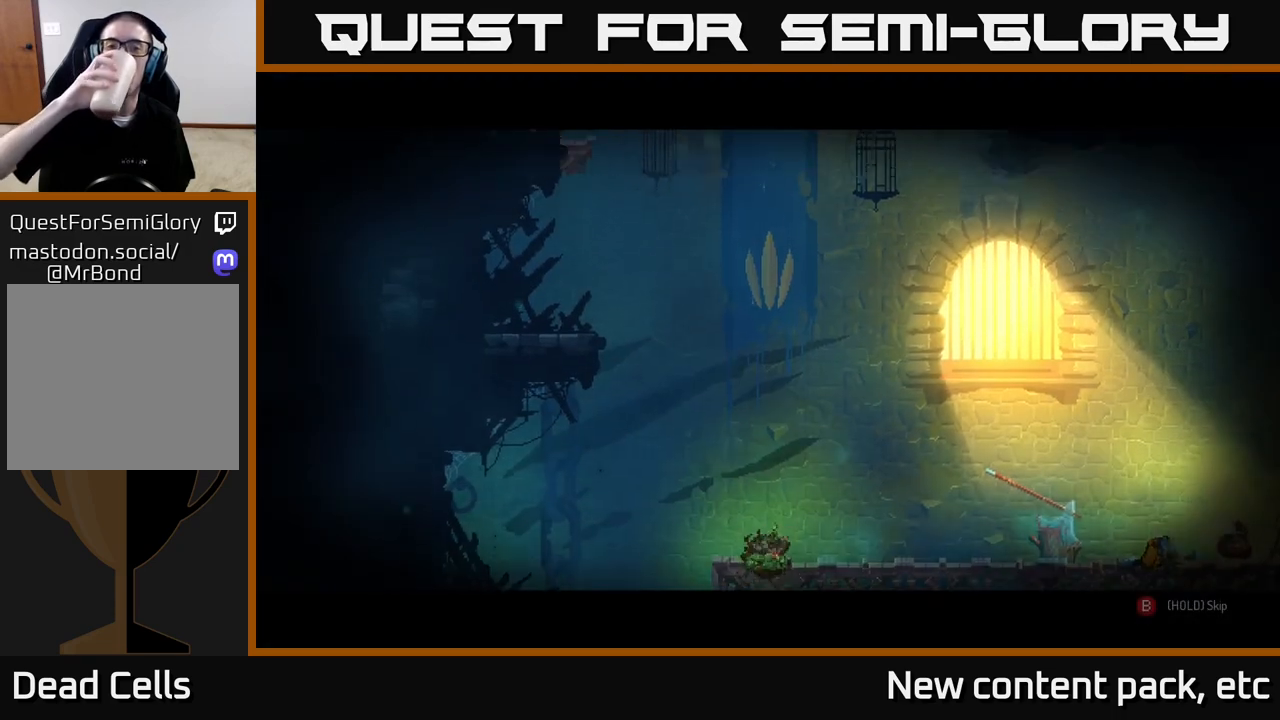
{"buttons": [], "left_stick": "center", "right_stick": "center", "events": []}
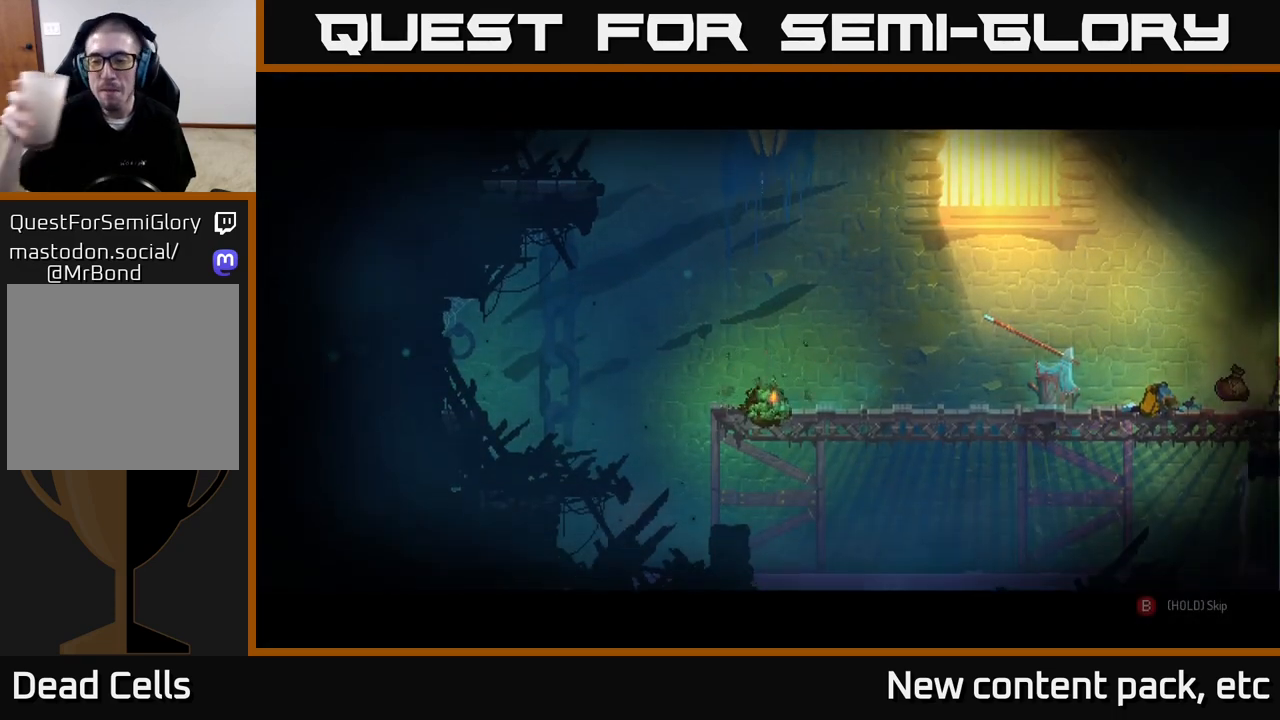
{"buttons": [], "left_stick": "center", "right_stick": "center", "events": []}
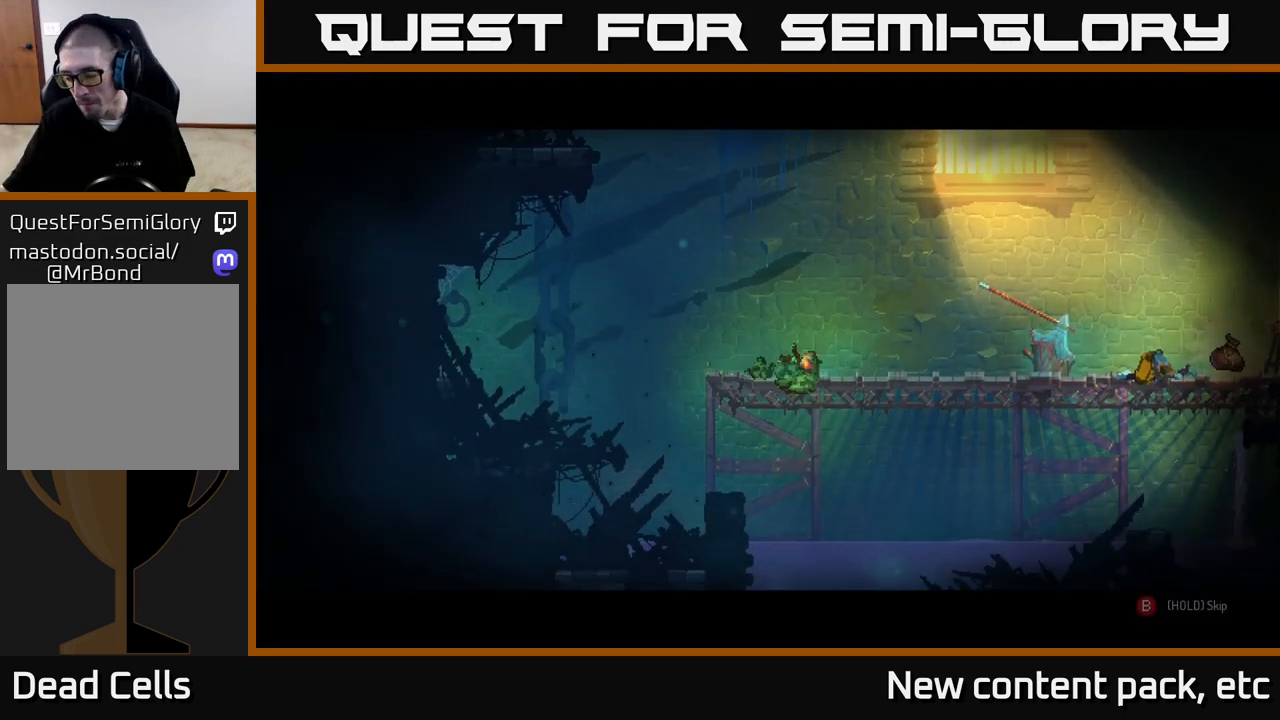
{"buttons": [], "left_stick": "center", "right_stick": "center", "events": []}
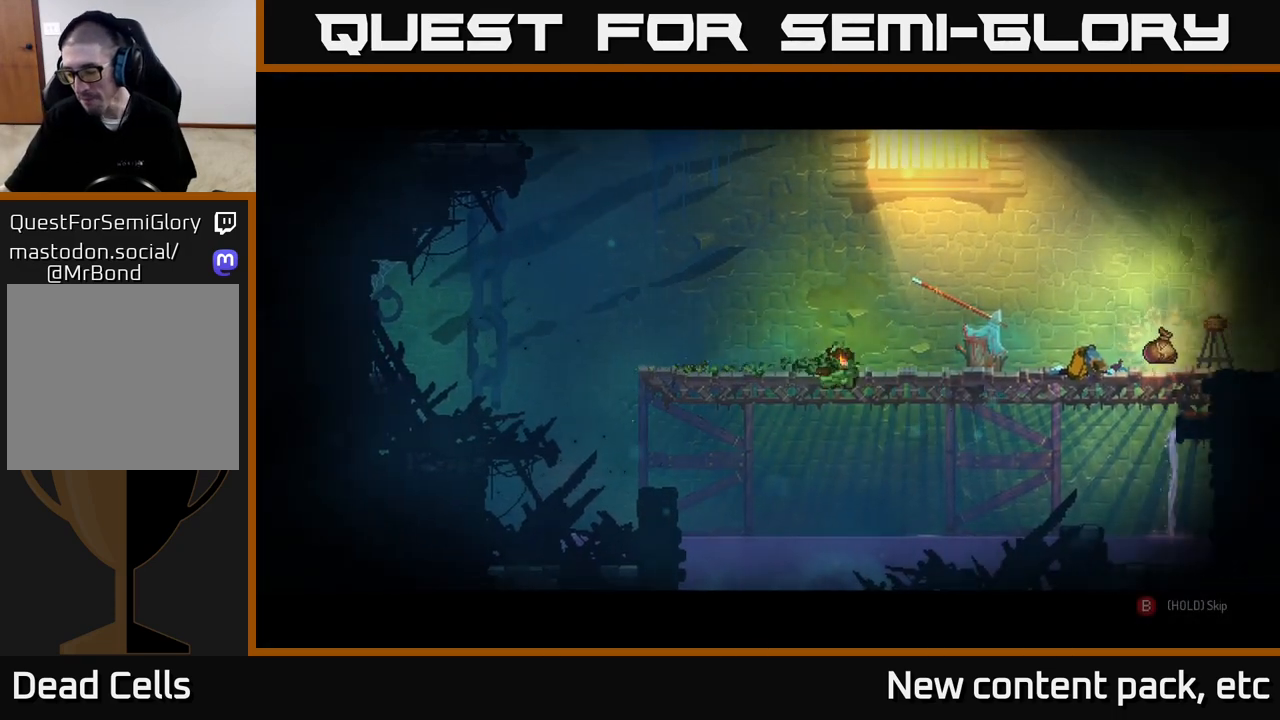
{"buttons": [], "left_stick": "center", "right_stick": "center", "events": []}
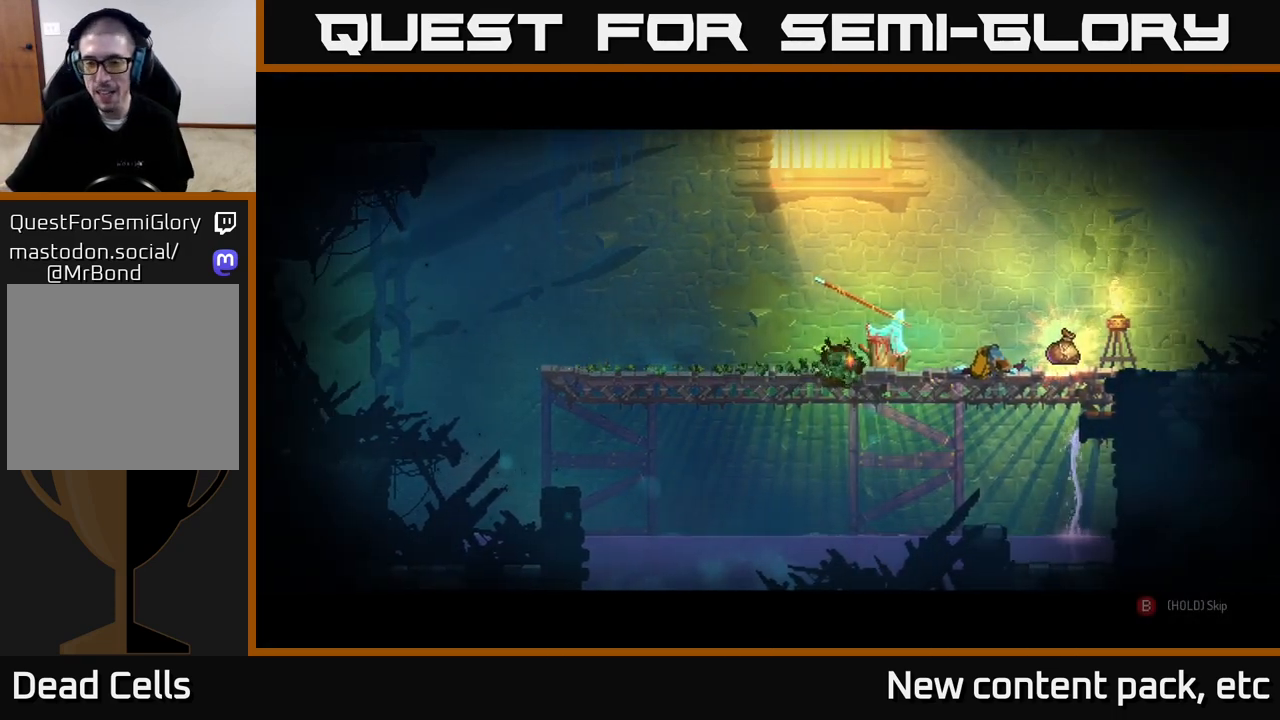
{"buttons": [], "left_stick": "center", "right_stick": "center", "events": []}
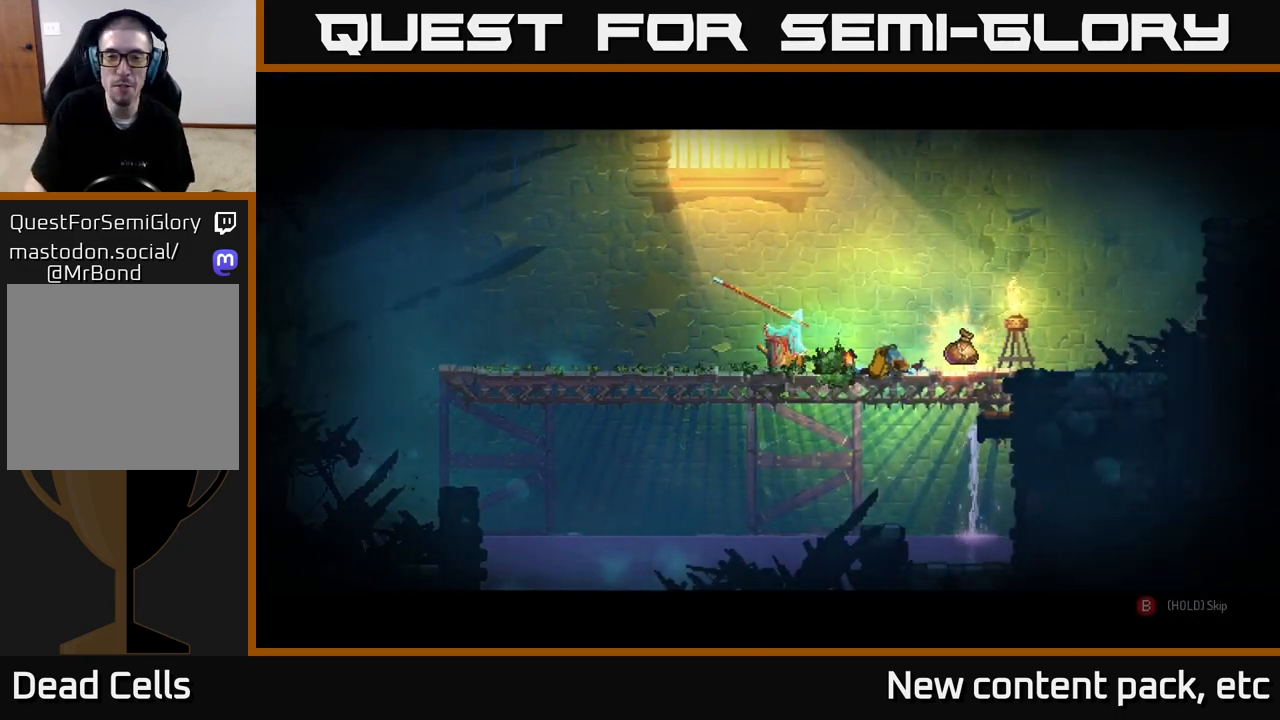
{"buttons": ["B"], "left_stick": "center", "right_stick": "center", "events": [[400, "B", "down"]]}
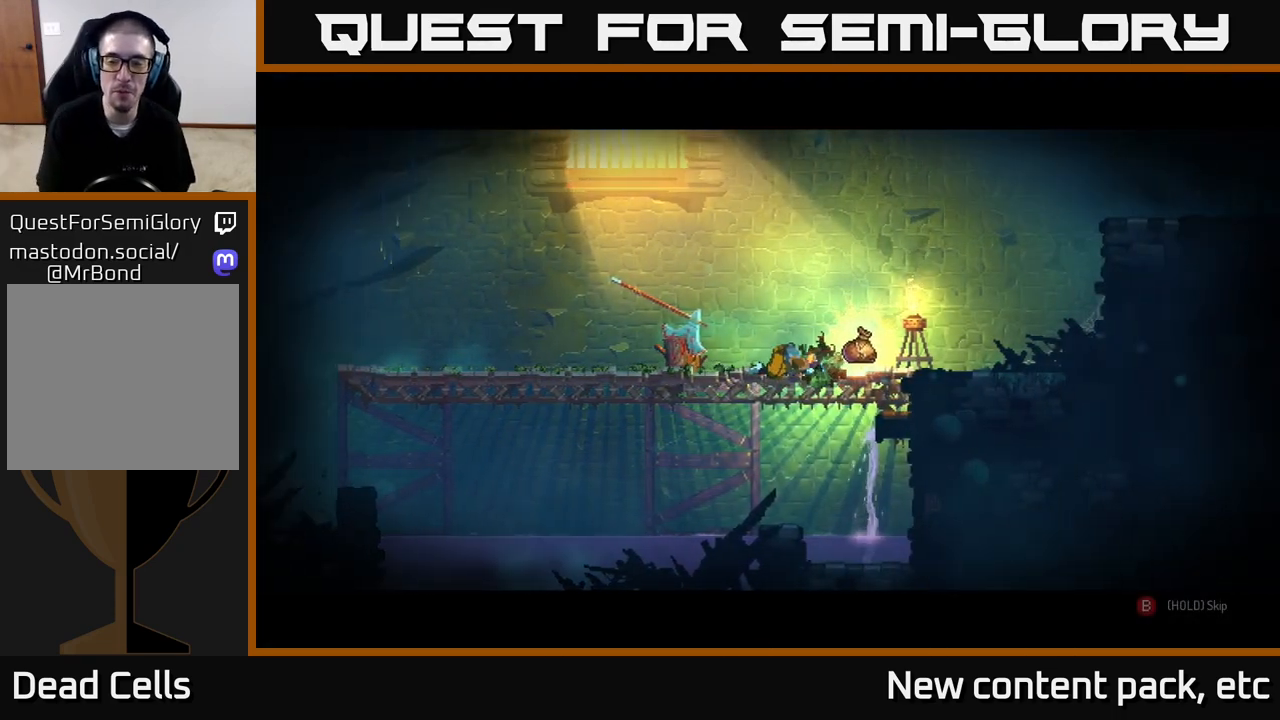
{"buttons": ["B"], "left_stick": "center", "right_stick": "center", "events": []}
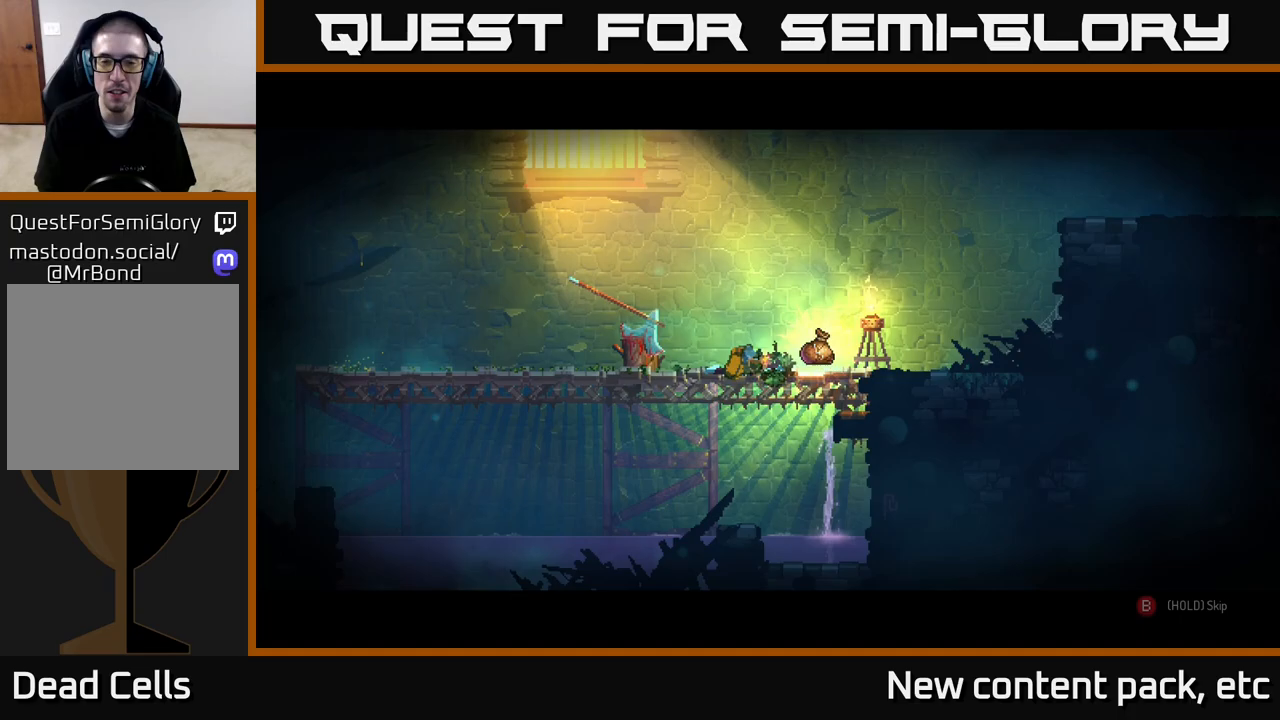
{"buttons": [], "left_stick": "center", "right_stick": "center", "events": [[500, "B", "up"]]}
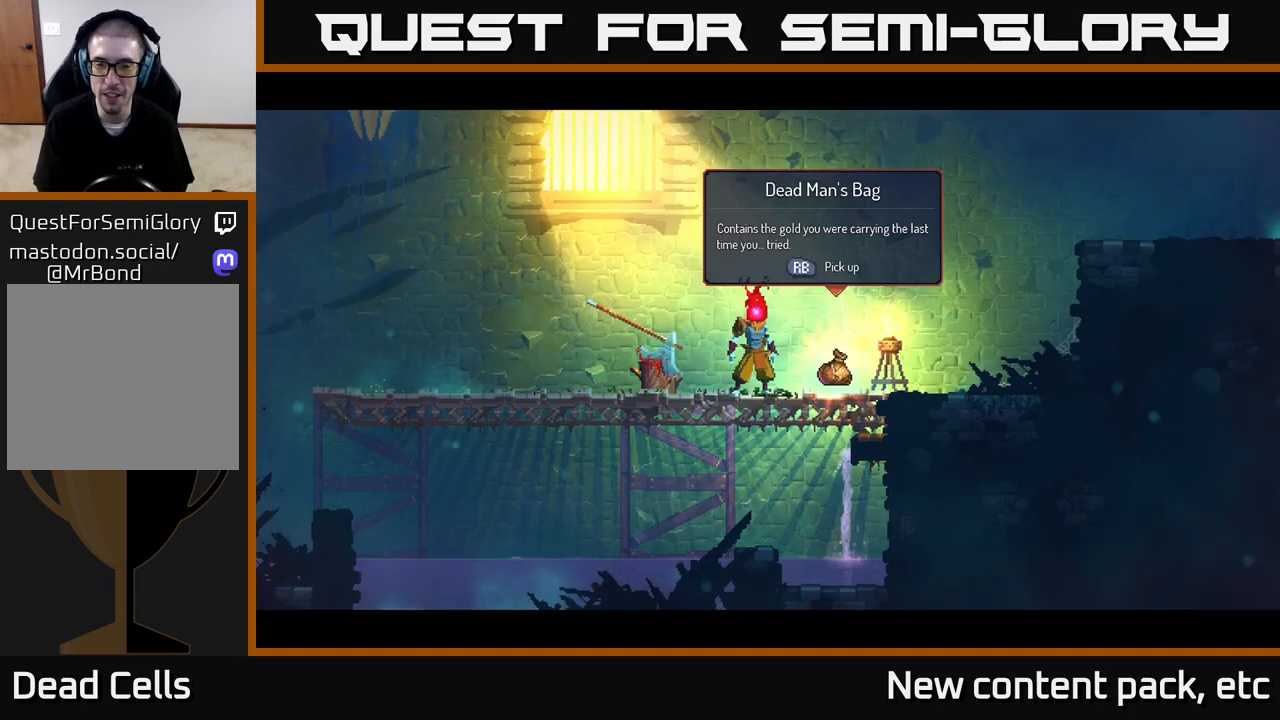
{"buttons": [], "left_stick": "right", "right_stick": "center", "events": [[50, "left_stick", "right"], [117, "R1", "down"], [200, "R1", "up"]]}
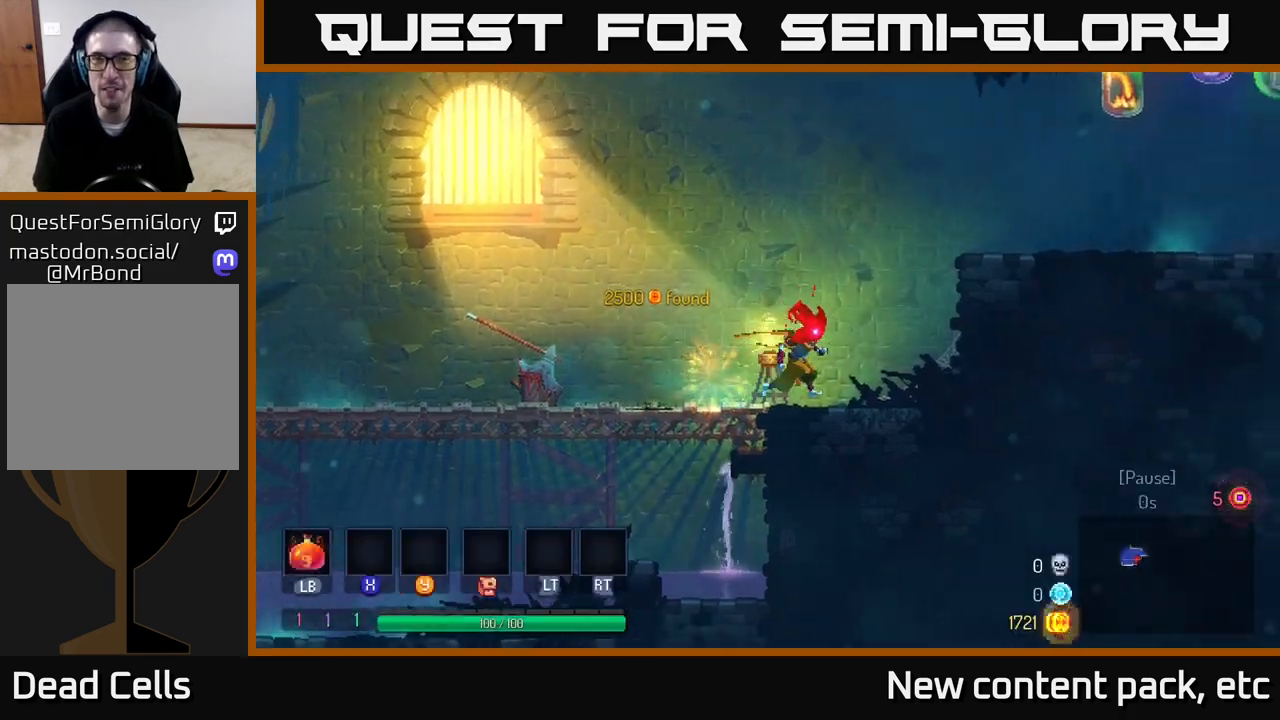
{"buttons": ["A"], "left_stick": "right", "right_stick": "center", "events": [[267, "A", "down"], [367, "A", "up"], [417, "A", "down"], [483, "A", "up"], [500, "A", "down"]]}
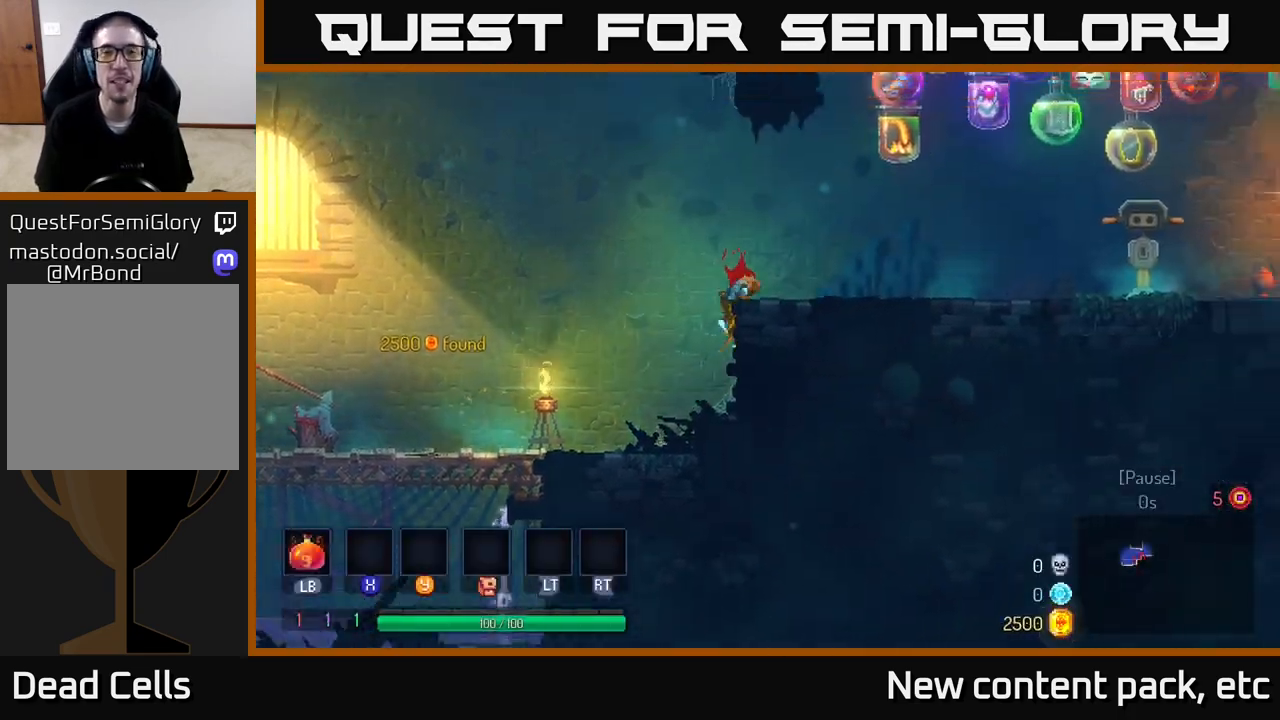
{"buttons": [], "left_stick": "right", "right_stick": "center", "events": [[100, "left_stick", "center"], [117, "A", "up"], [217, "left_stick", "right"], [250, "B", "down"], [450, "B", "up"]]}
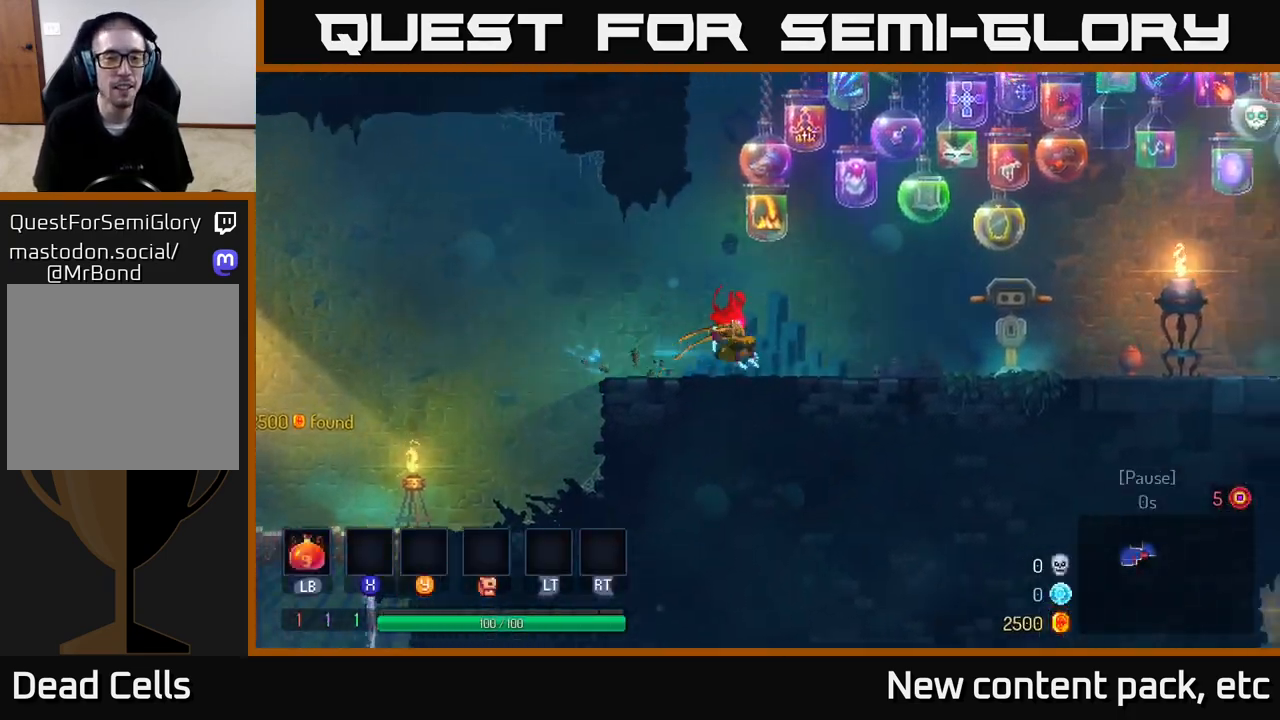
{"buttons": ["B"], "left_stick": "right", "right_stick": "center", "events": [[50, "A", "down"], [300, "A", "up"], [433, "B", "down"]]}
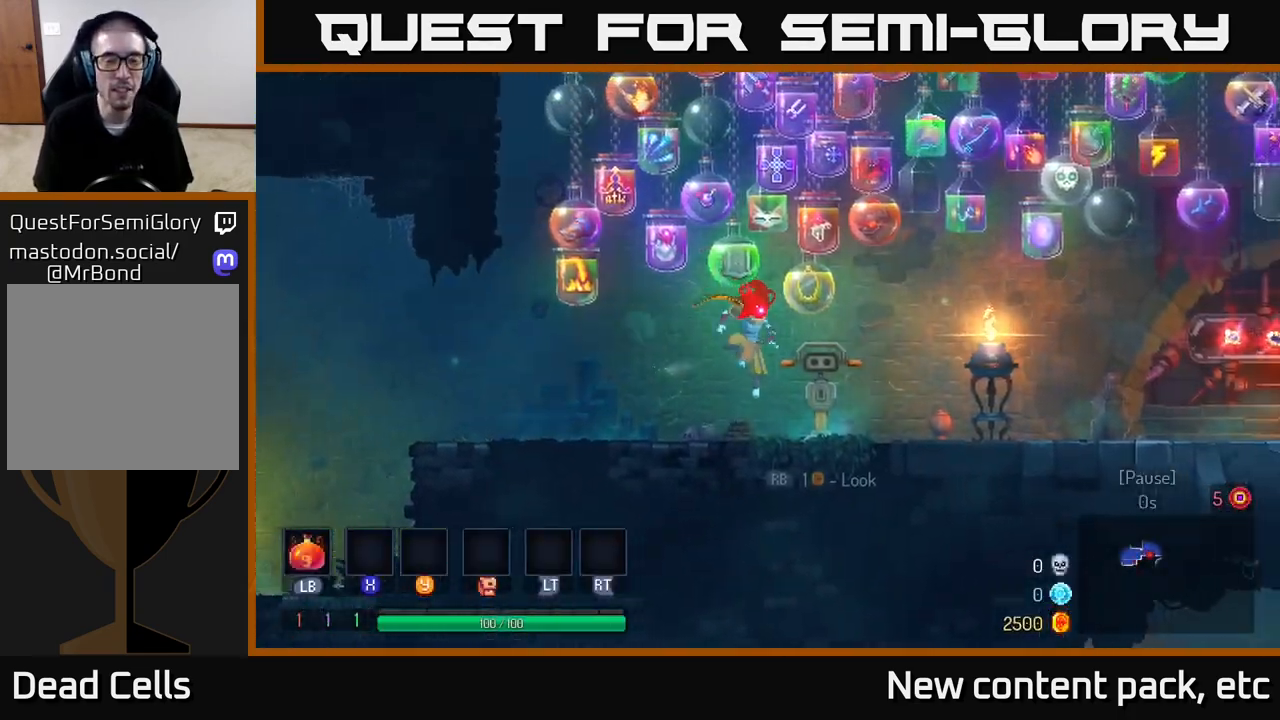
{"buttons": [], "left_stick": "right", "right_stick": "center", "events": [[117, "B", "up"], [217, "B", "down"], [433, "B", "up"]]}
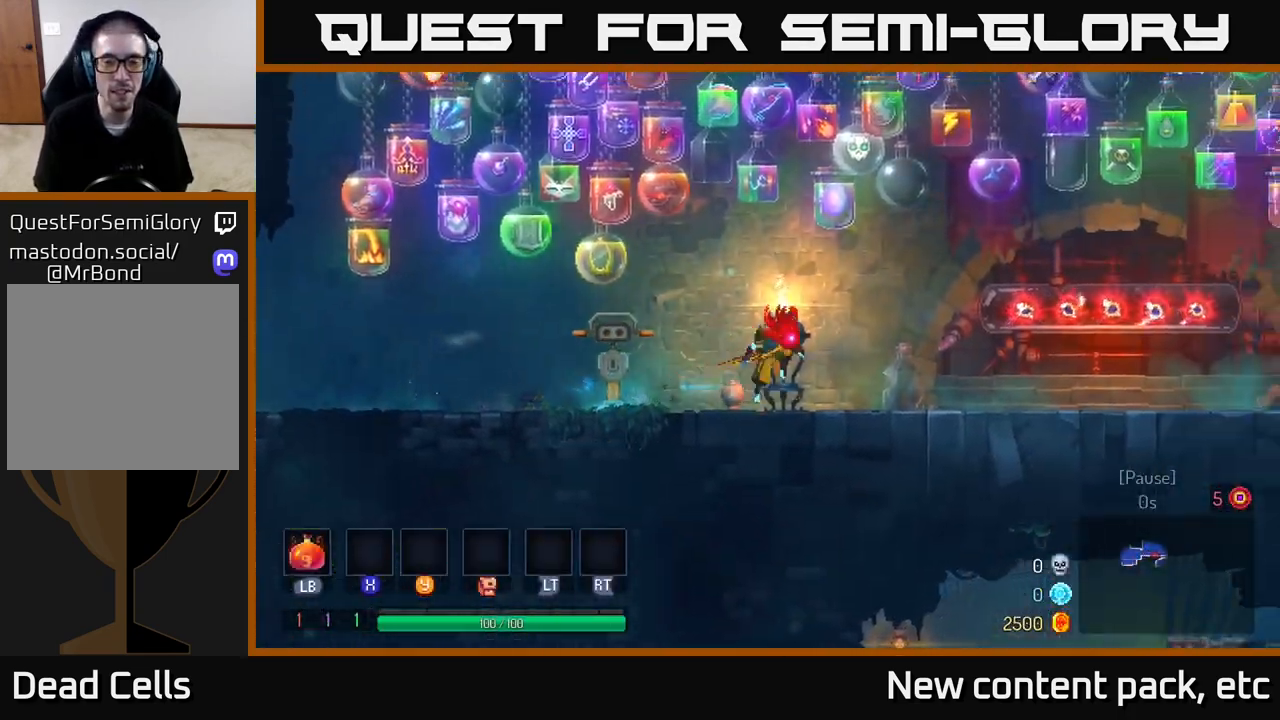
{"buttons": [], "left_stick": "right", "right_stick": "center", "events": [[17, "A", "down"], [250, "A", "up"]]}
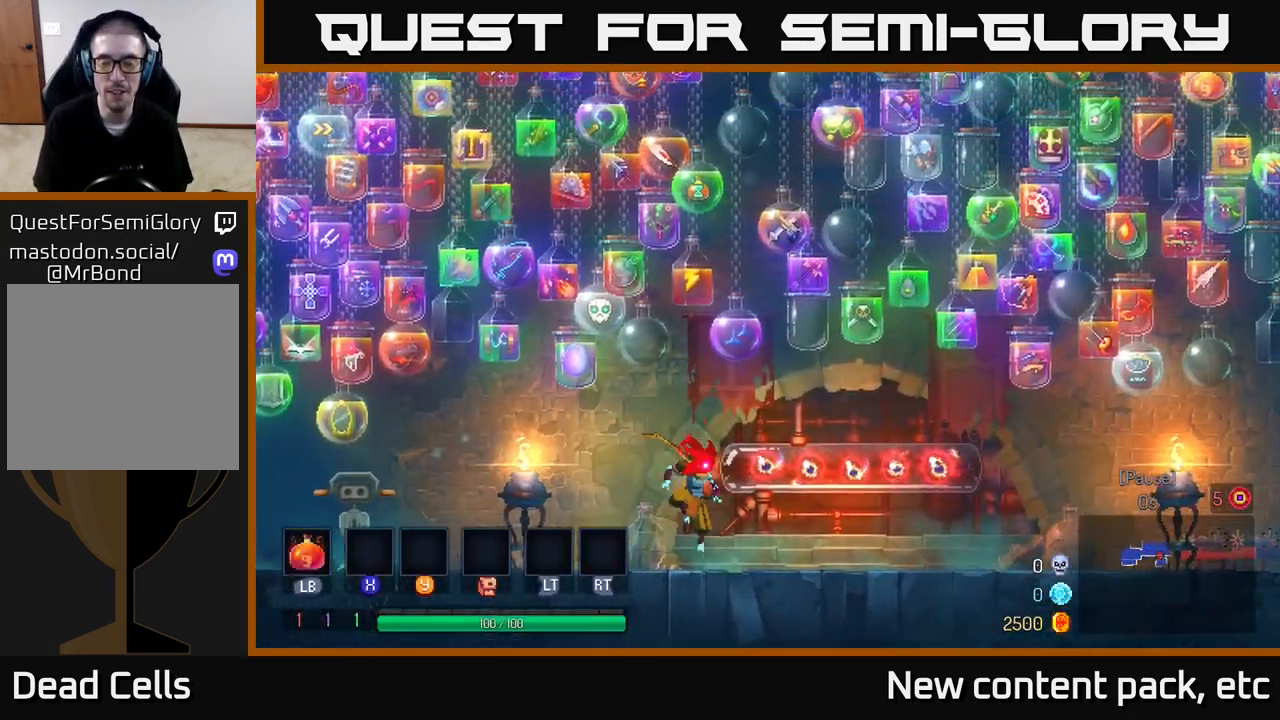
{"buttons": ["A"], "left_stick": "right", "right_stick": "center", "events": [[50, "B", "down"], [233, "B", "up"], [417, "A", "down"]]}
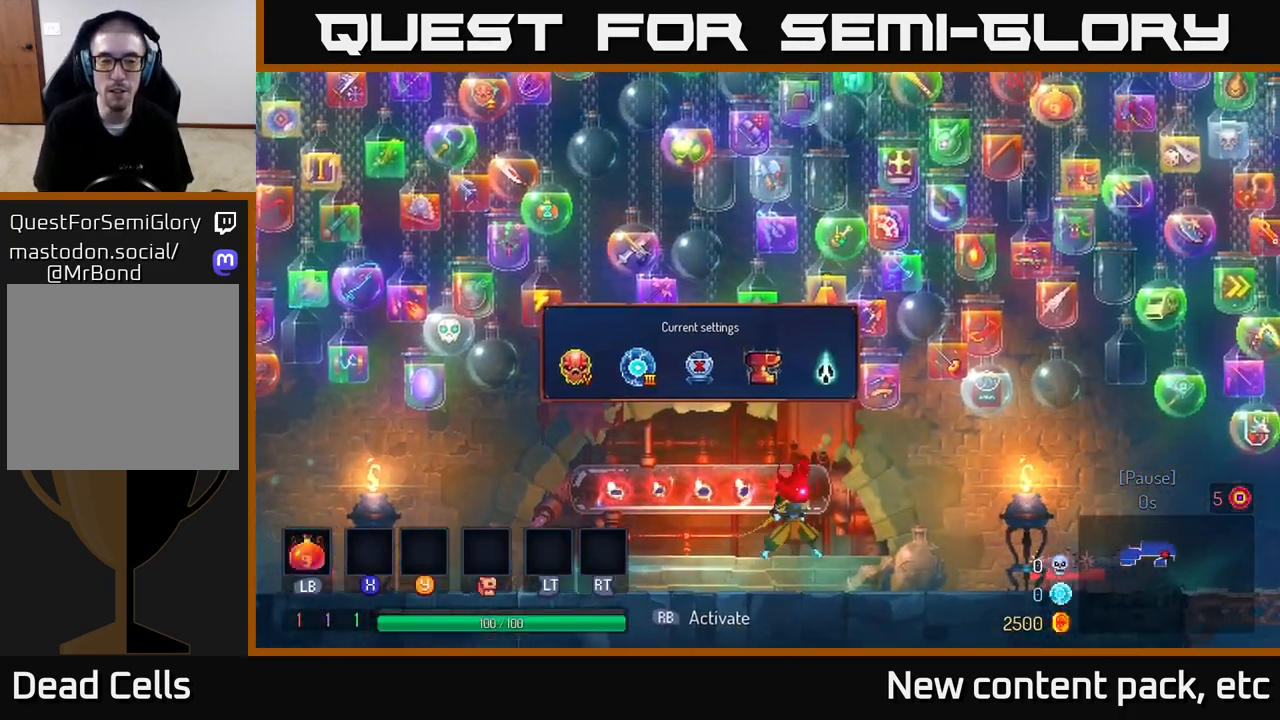
{"buttons": ["B"], "left_stick": "right", "right_stick": "center", "events": [[67, "A", "up"], [333, "B", "down"]]}
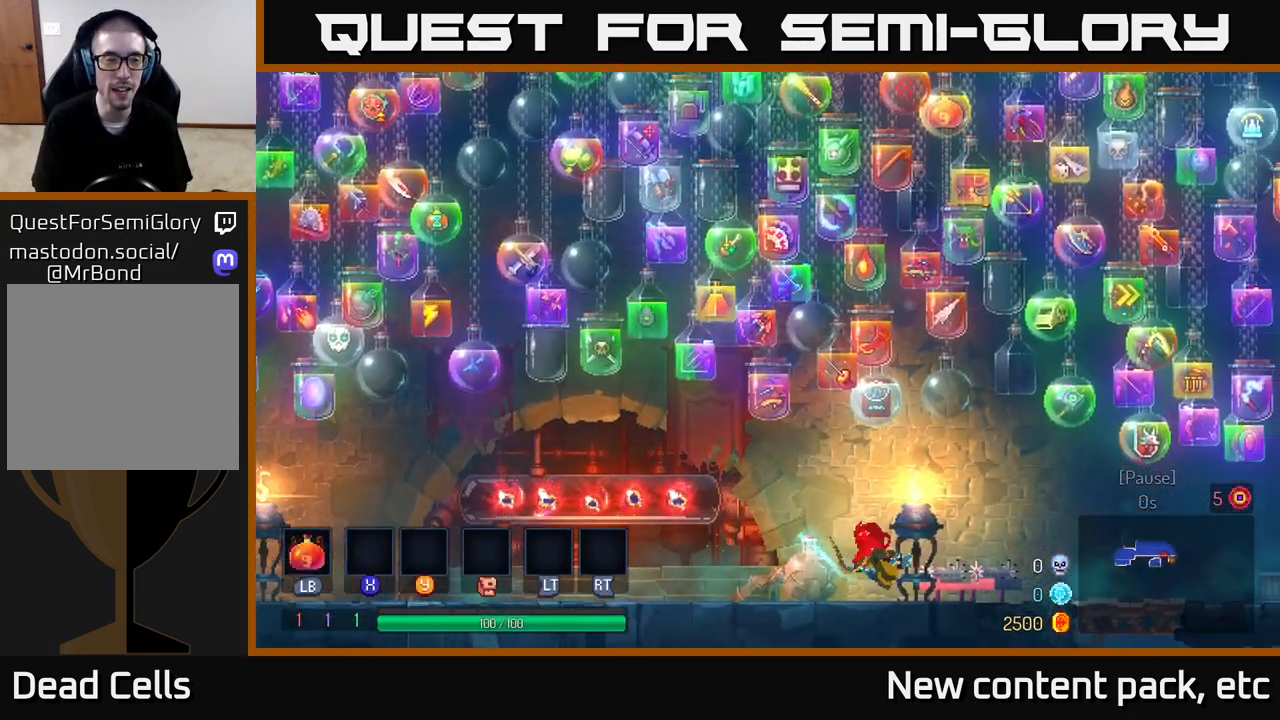
{"buttons": [], "left_stick": "right", "right_stick": "center", "events": [[50, "B", "up"]]}
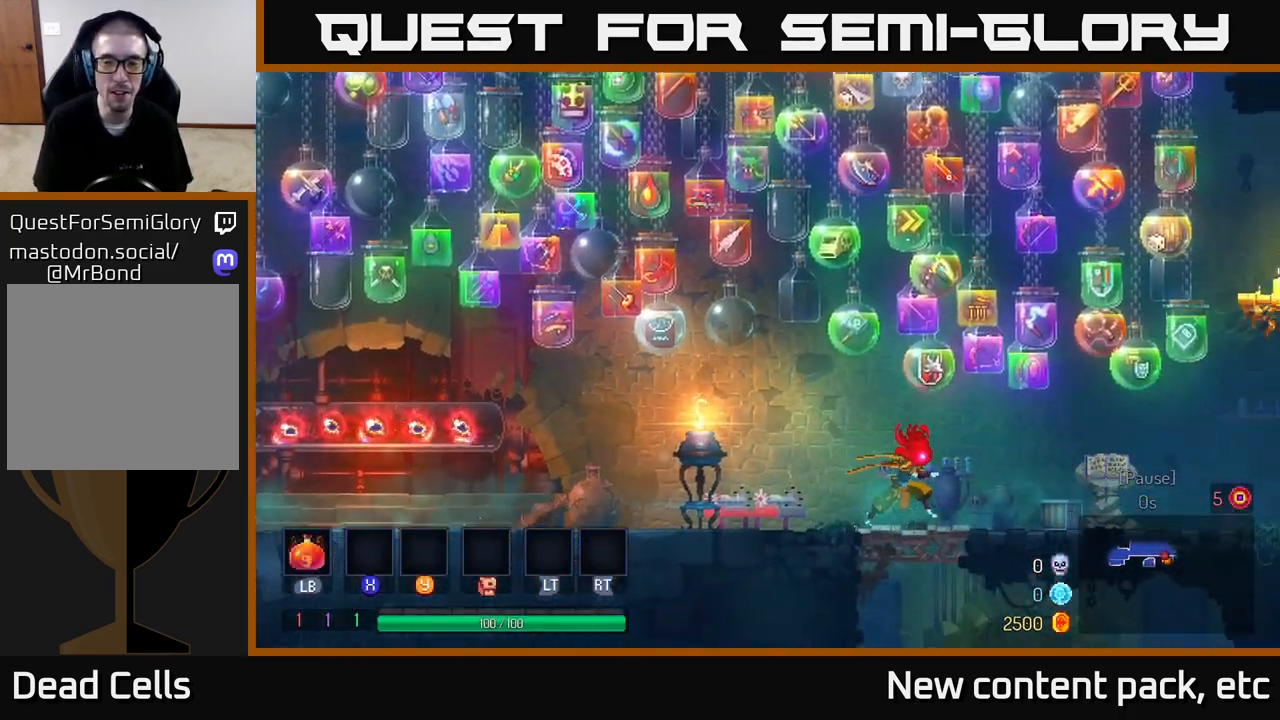
{"buttons": ["B"], "left_stick": "right", "right_stick": "center", "events": [[450, "B", "down"]]}
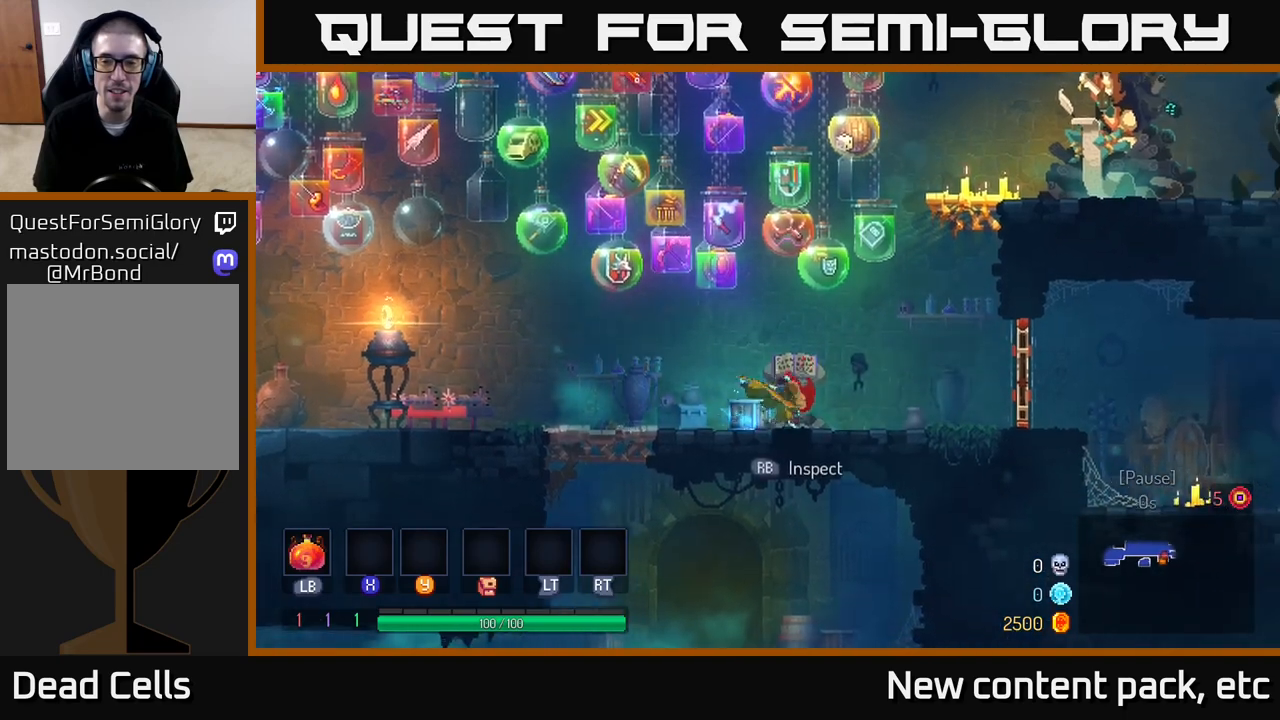
{"buttons": [], "left_stick": "right", "right_stick": "center", "events": [[167, "B", "up"], [400, "R1", "down"], [500, "R1", "up"]]}
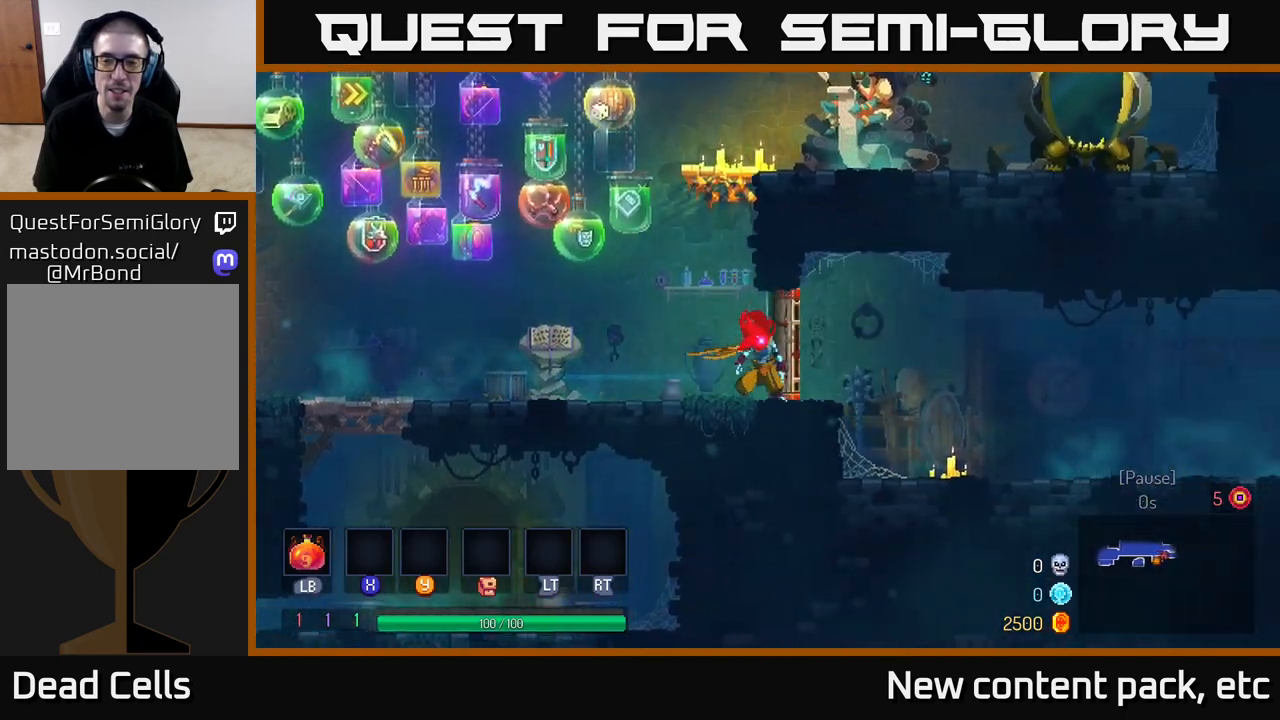
{"buttons": ["B"], "left_stick": "right", "right_stick": "center", "events": [[483, "B", "down"]]}
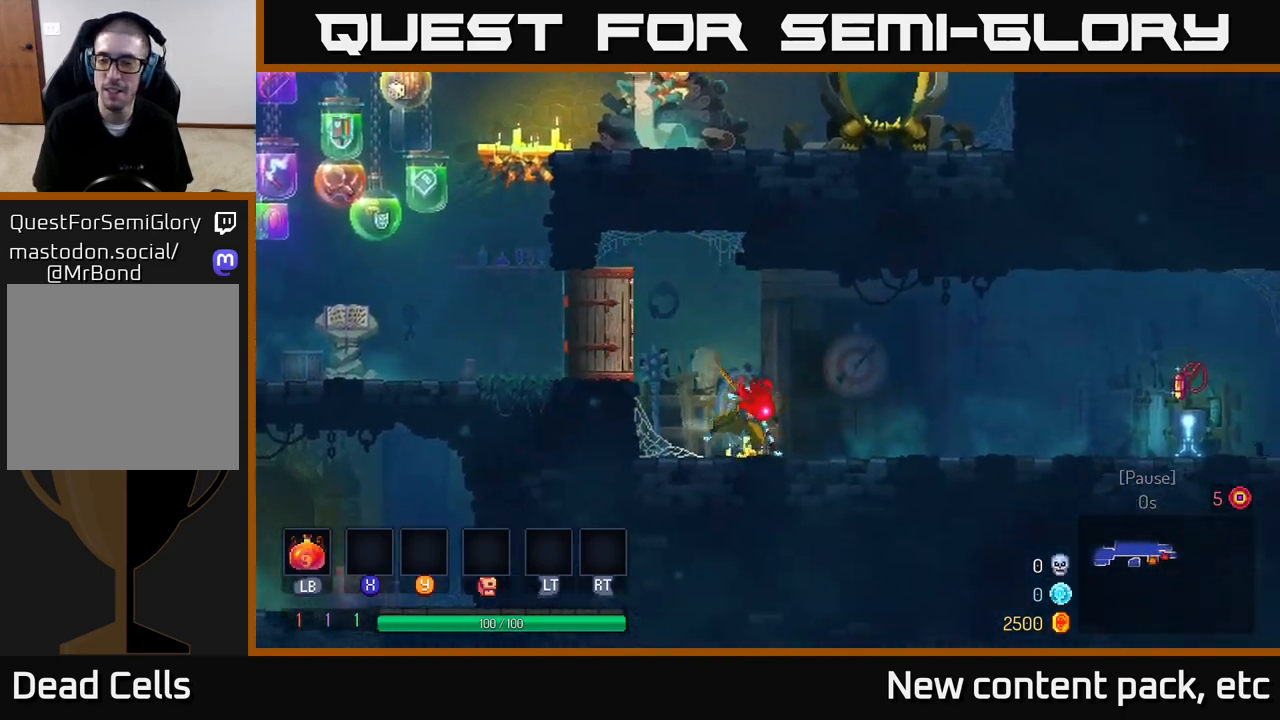
{"buttons": [], "left_stick": "right", "right_stick": "center", "events": [[150, "B", "up"]]}
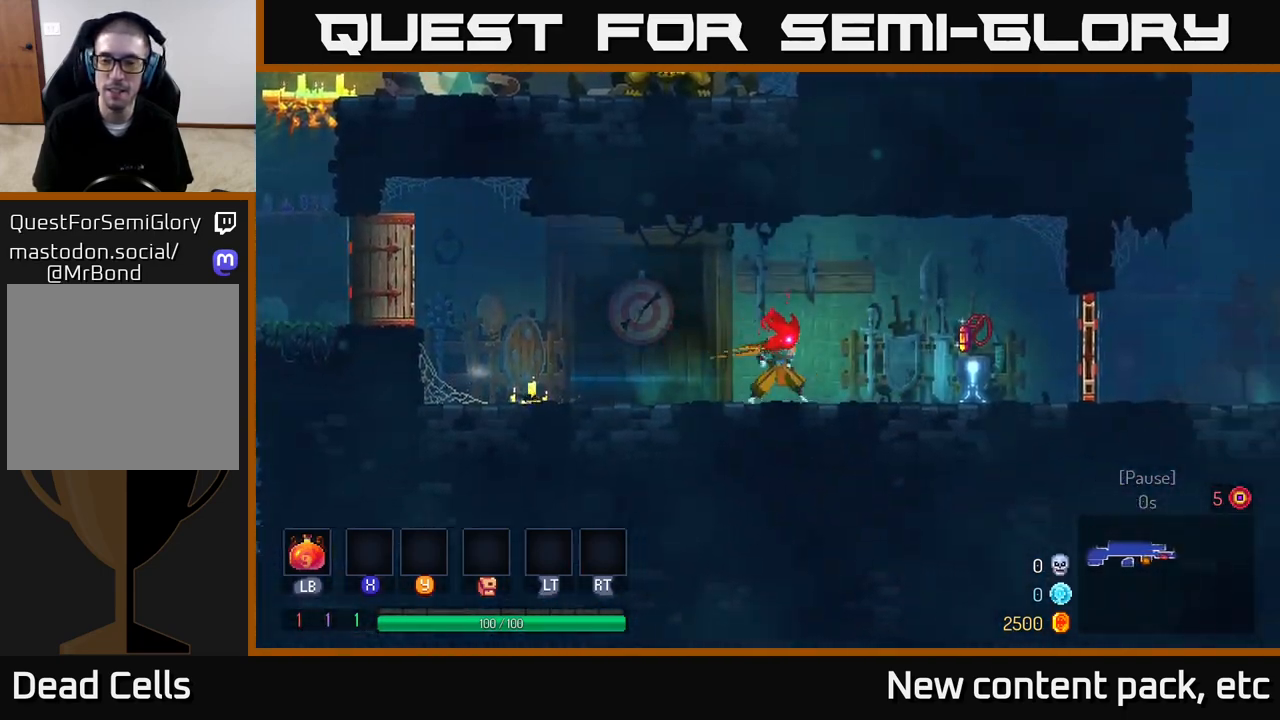
{"buttons": [], "left_stick": "right", "right_stick": "center", "events": [[367, "R1", "down"], [417, "R1", "up"]]}
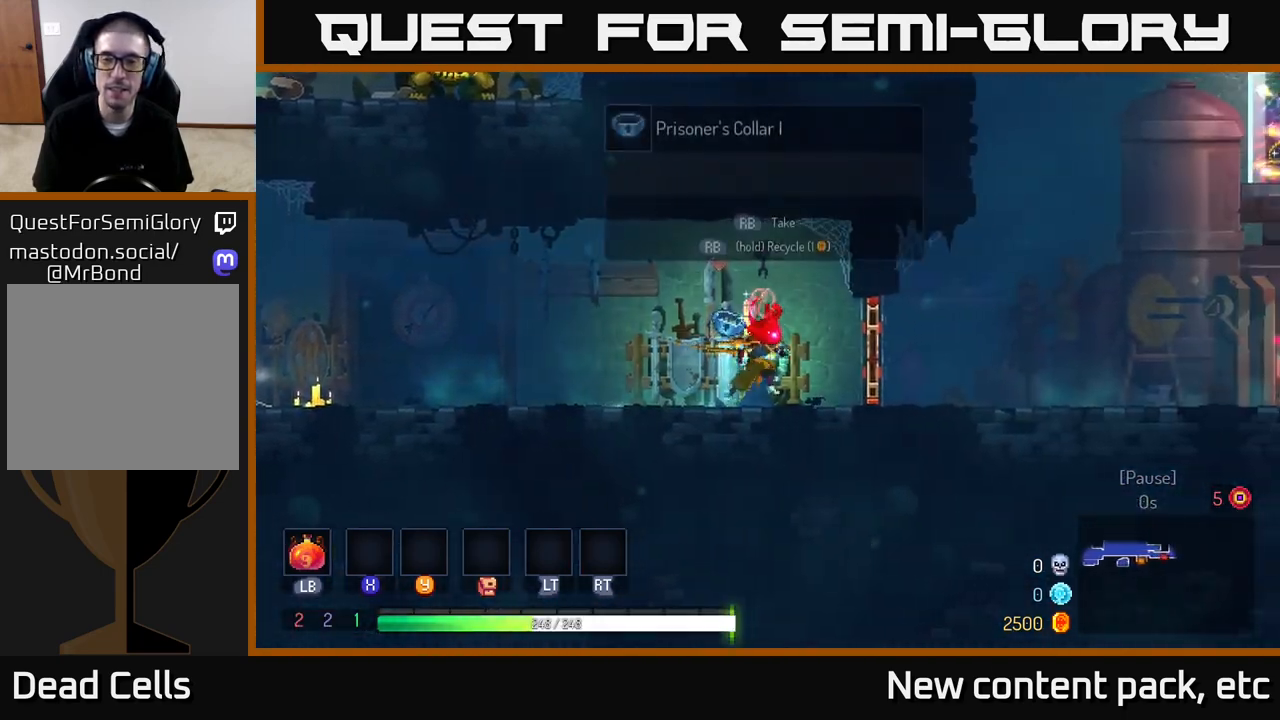
{"buttons": [], "left_stick": "right", "right_stick": "center", "events": []}
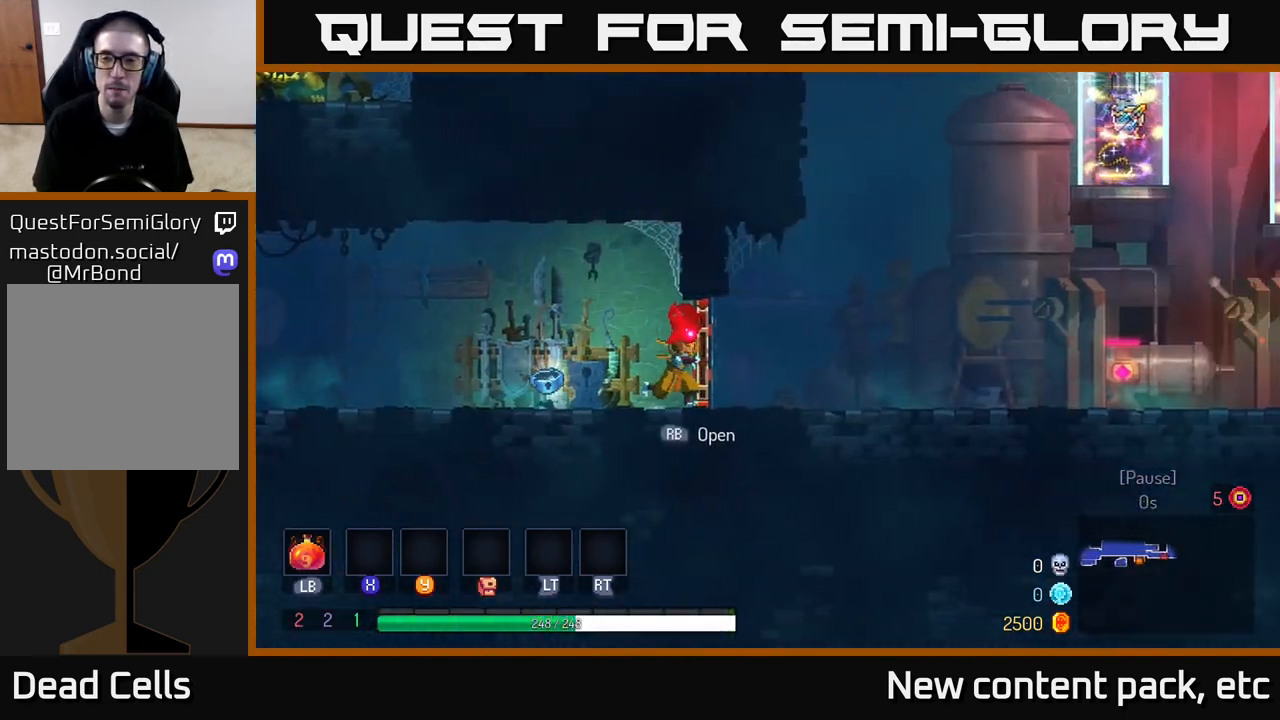
{"buttons": [], "left_stick": "right", "right_stick": "center", "events": [[267, "R1", "down"], [350, "R1", "up"]]}
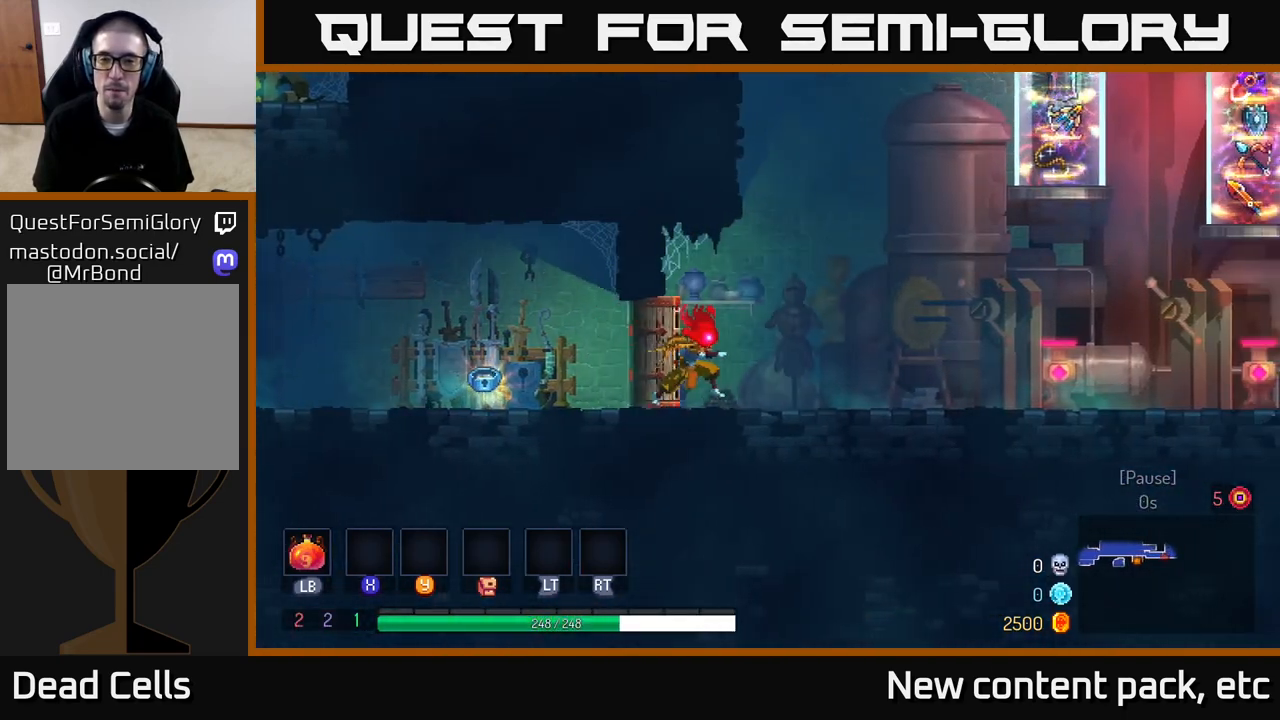
{"buttons": [], "left_stick": "right", "right_stick": "up", "events": [[183, "right_stick", "up"]]}